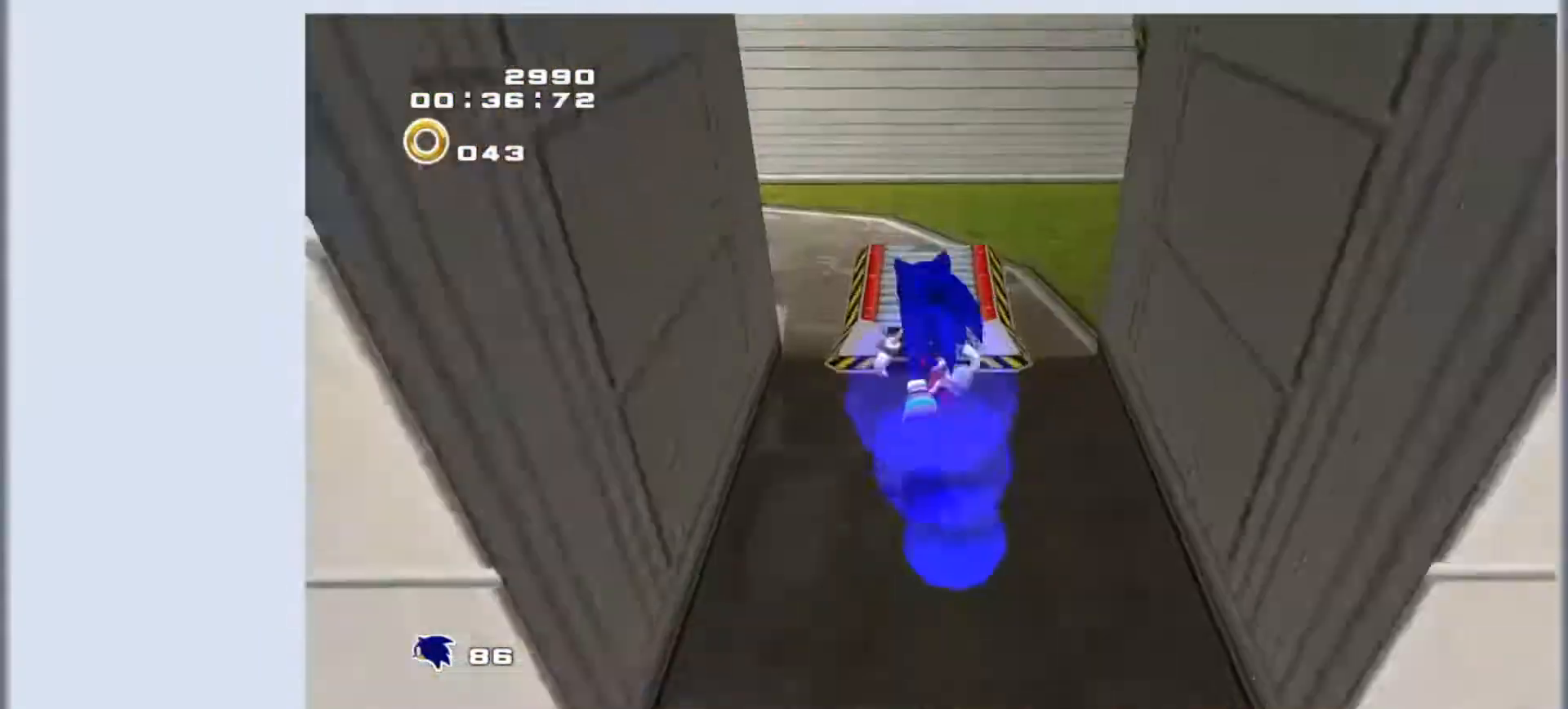
Gameplay with a controller (PlayStation layout); each line is a JSON object with the inputs held at the frame after it. "events" lists button and stick changes between this image and that frame as [ms after this image, input, new state], when the widget could be followed in between. Not read: right_stick.
{"buttons": [], "left_stick": "up", "events": [[33, "CROSS", "up"], [33, "left_stick", "up-left"], [267, "CROSS", "down"], [267, "SQUARE", "down"], [367, "CROSS", "up"], [367, "SQUARE", "up"], [367, "left_stick", "up"]]}
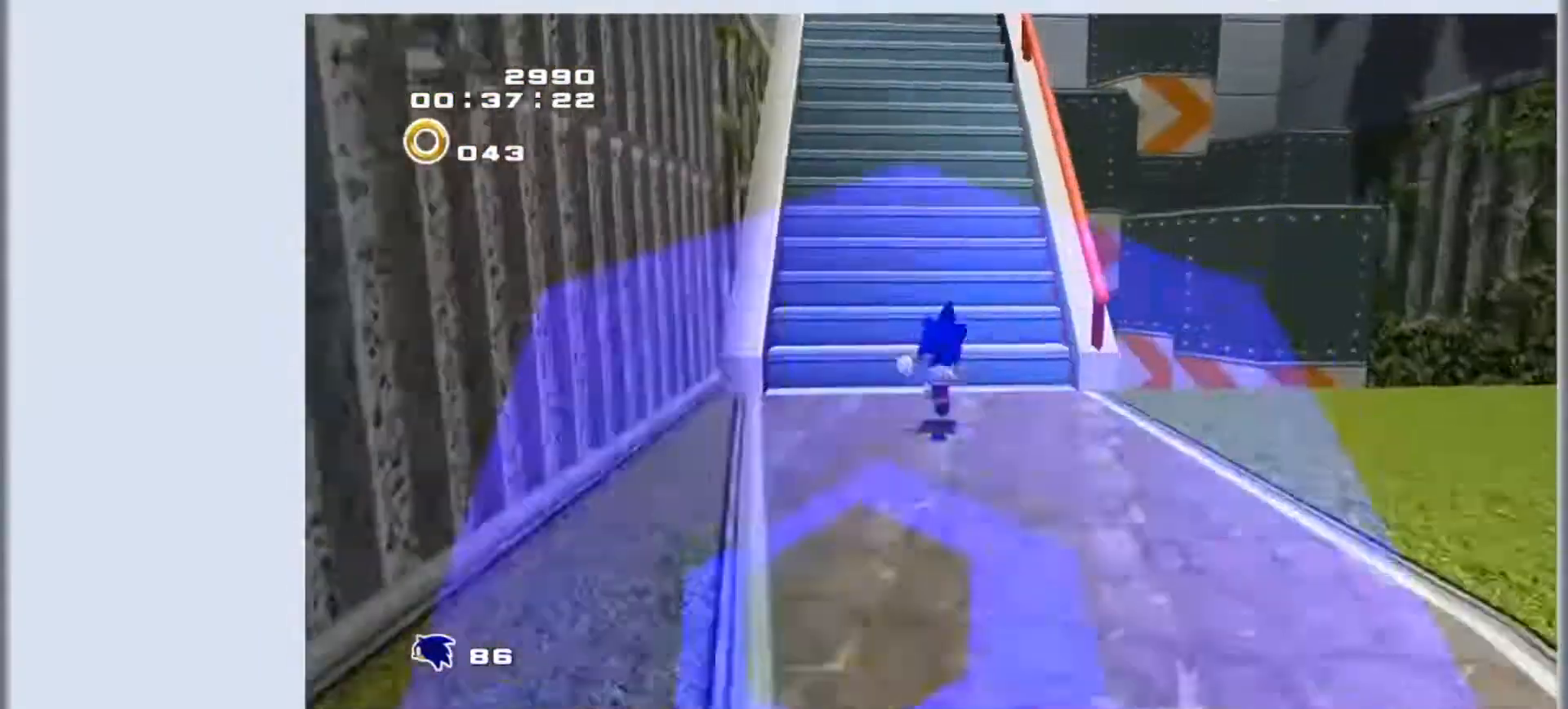
{"buttons": [], "left_stick": "up", "events": [[167, "CROSS", "down"], [167, "left_stick", "up-right"], [433, "CROSS", "up"], [433, "left_stick", "up"]]}
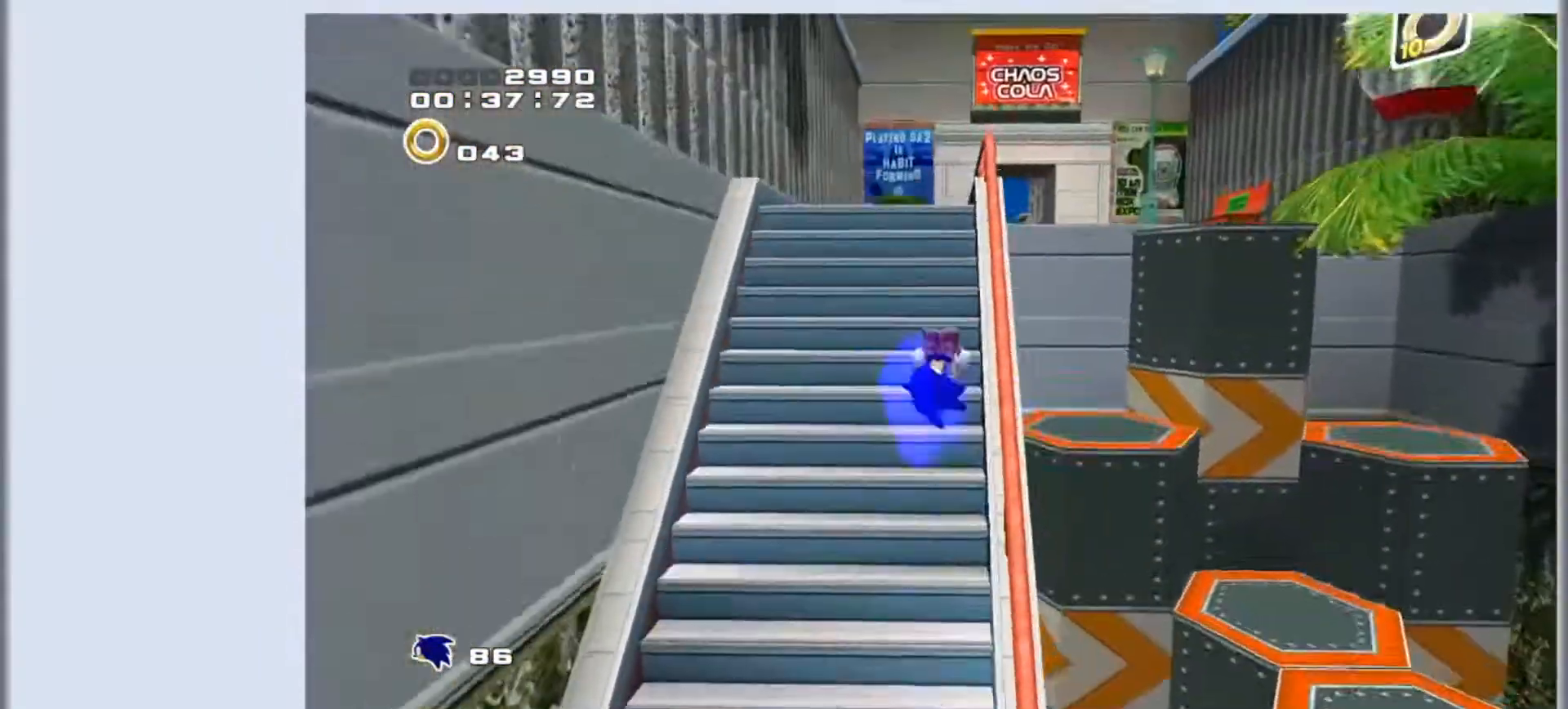
{"buttons": ["SQUARE"], "left_stick": "up", "events": [[33, "CROSS", "down"], [100, "CROSS", "up"], [100, "SQUARE", "down"]]}
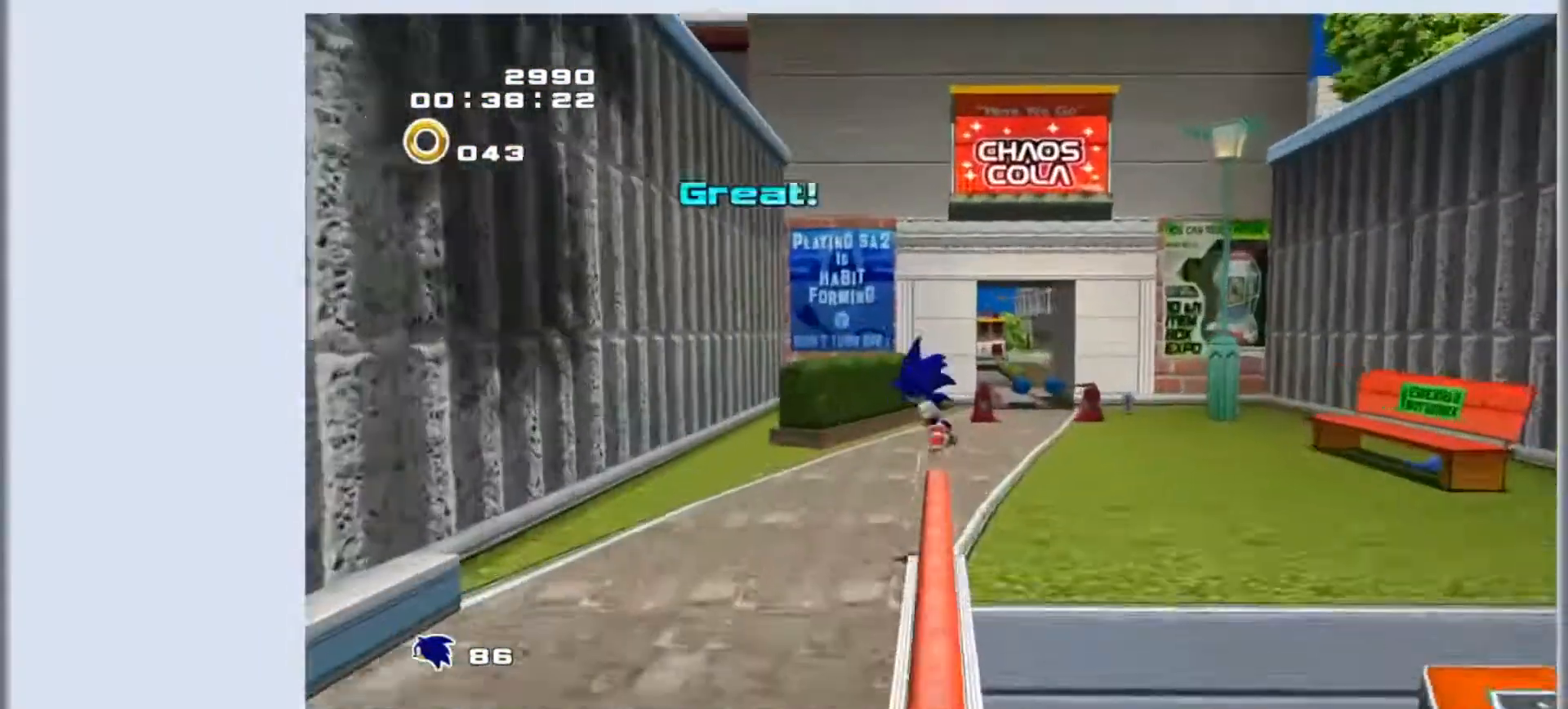
{"buttons": [], "left_stick": "up", "events": [[67, "SQUARE", "up"]]}
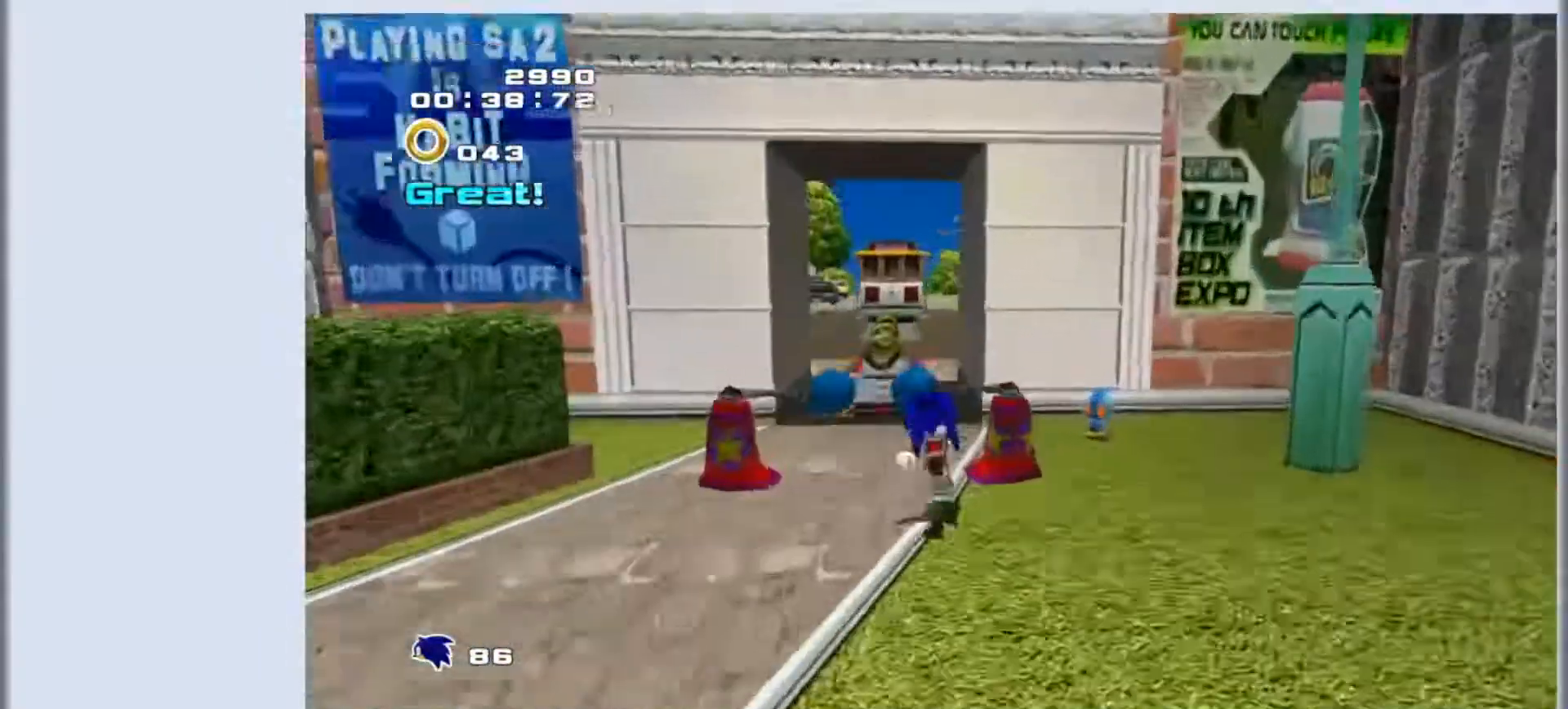
{"buttons": ["SQUARE"], "left_stick": "up", "events": [[67, "SQUARE", "down"]]}
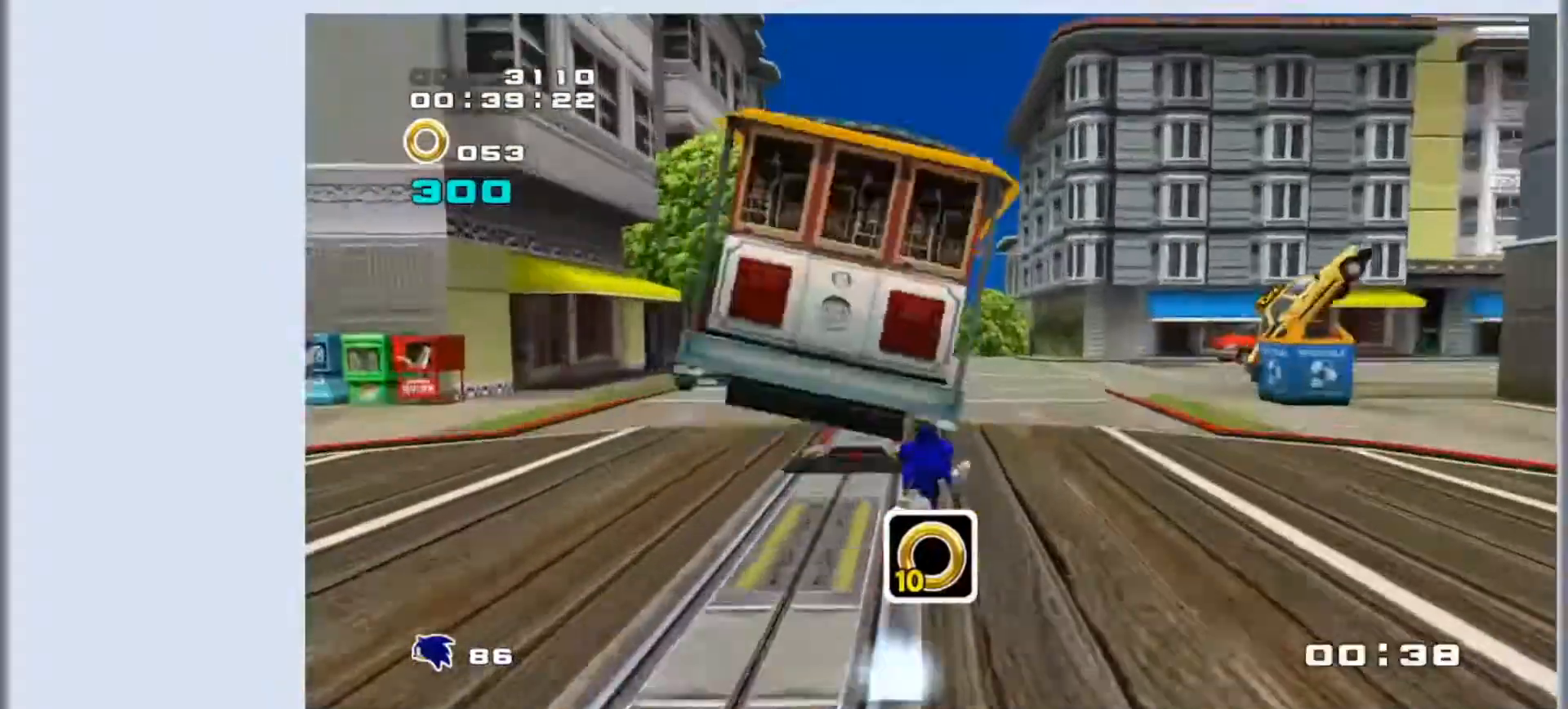
{"buttons": ["SQUARE"], "left_stick": "up", "events": []}
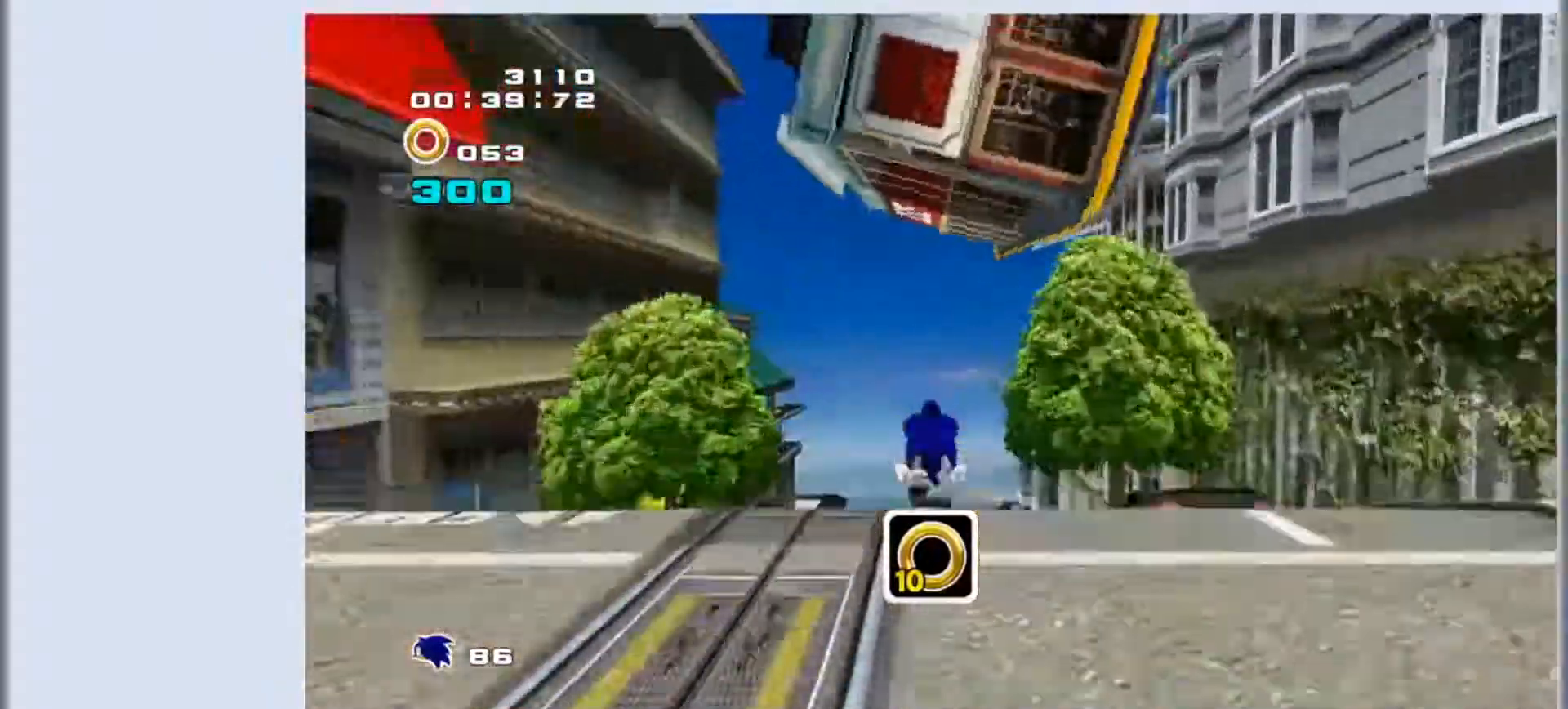
{"buttons": [], "left_stick": "up", "events": [[200, "SQUARE", "up"]]}
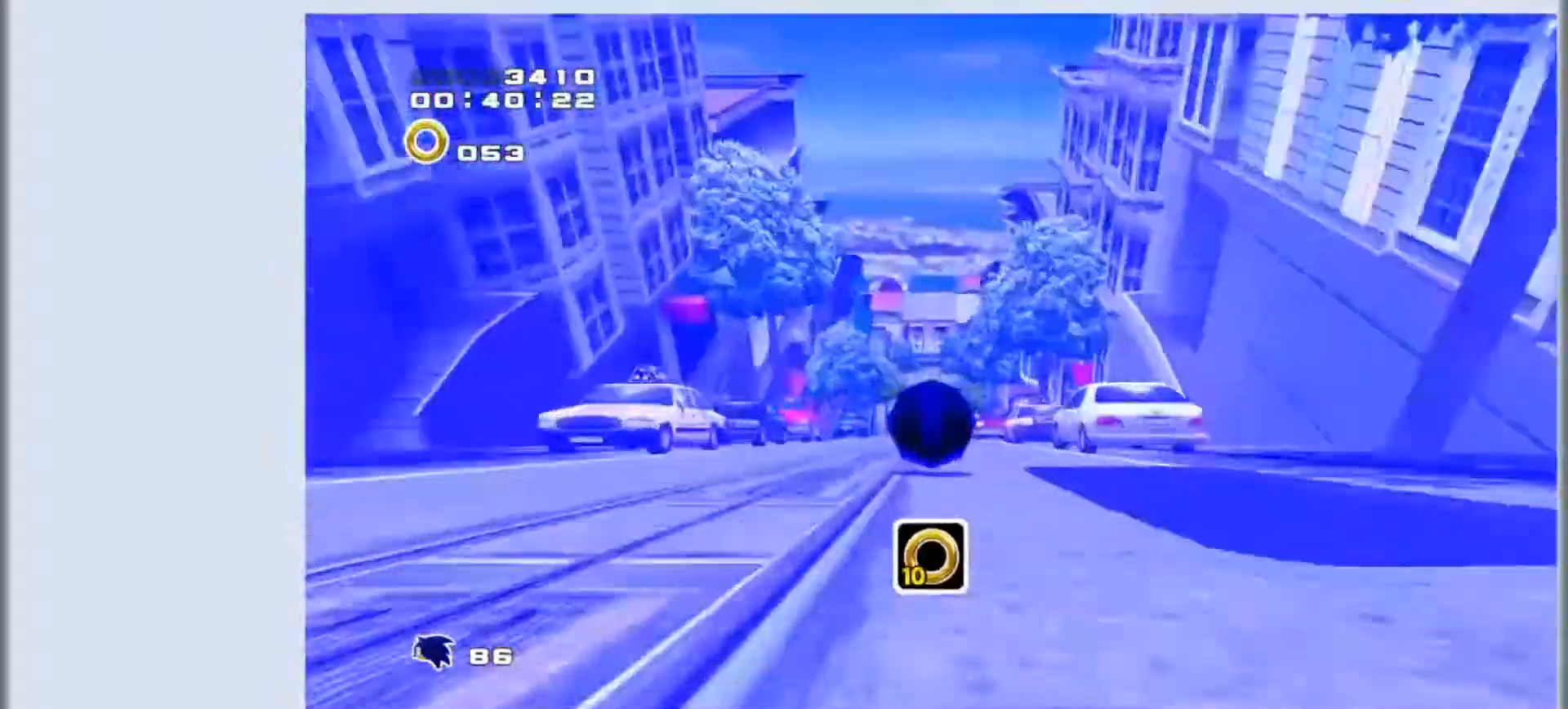
{"buttons": [], "left_stick": "up", "events": []}
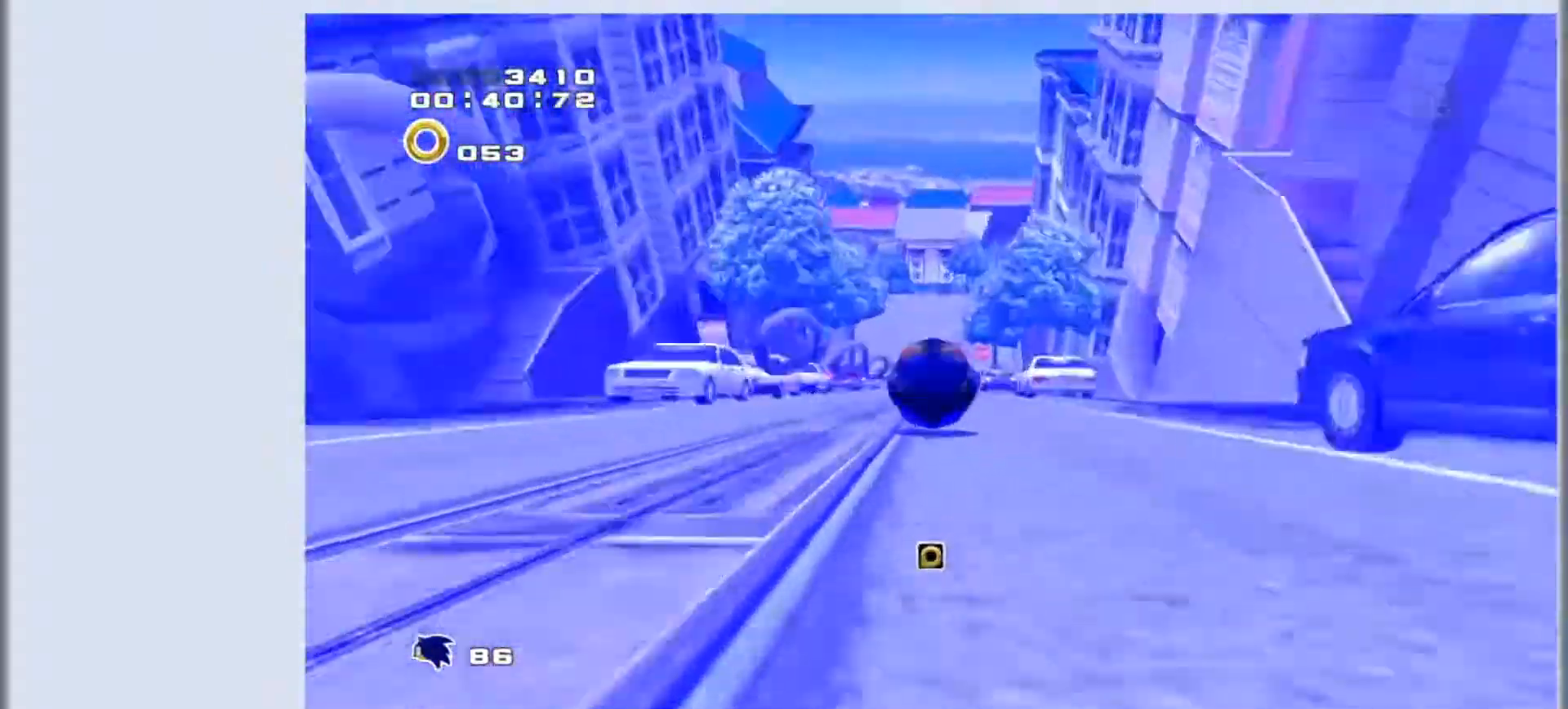
{"buttons": ["SQUARE"], "left_stick": "up", "events": [[167, "SQUARE", "down"]]}
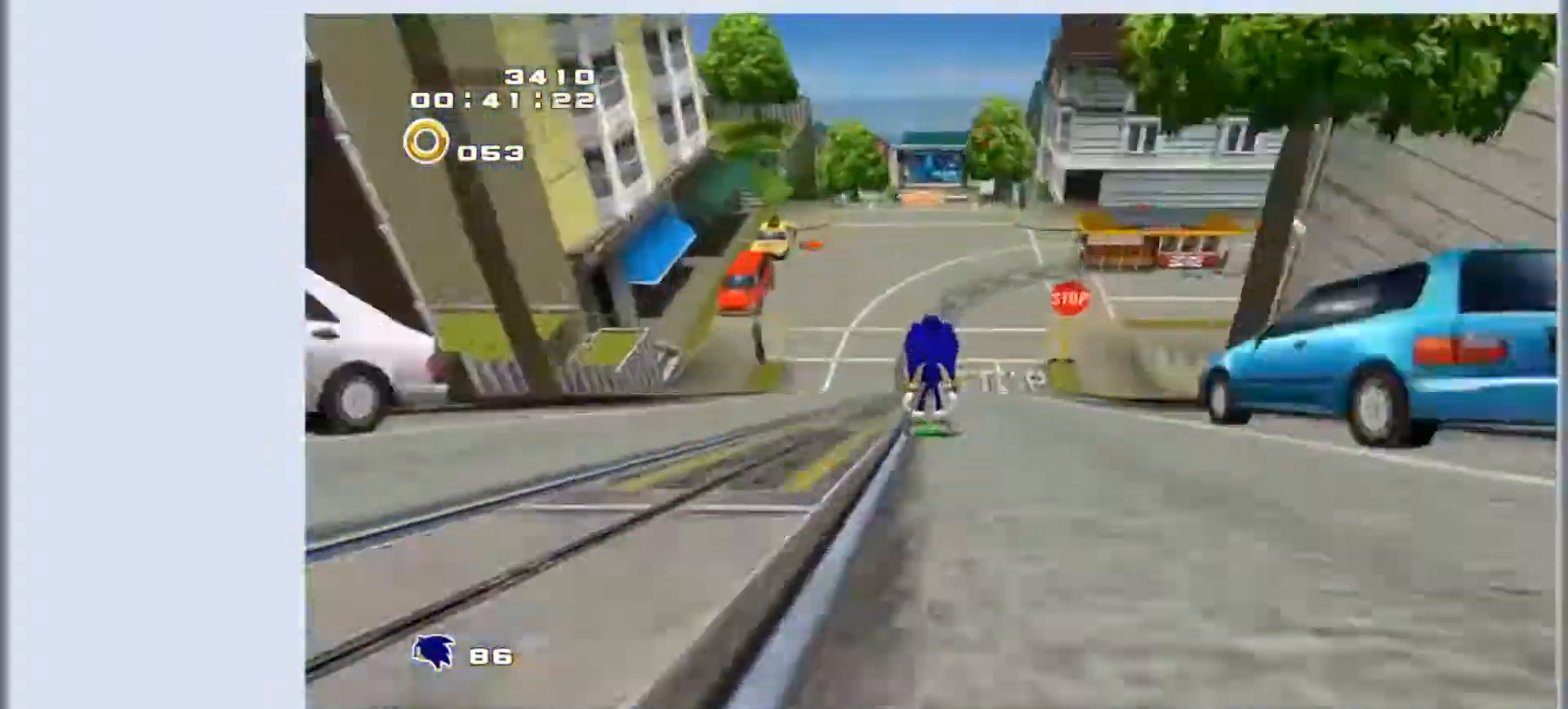
{"buttons": ["SQUARE"], "left_stick": "up", "events": []}
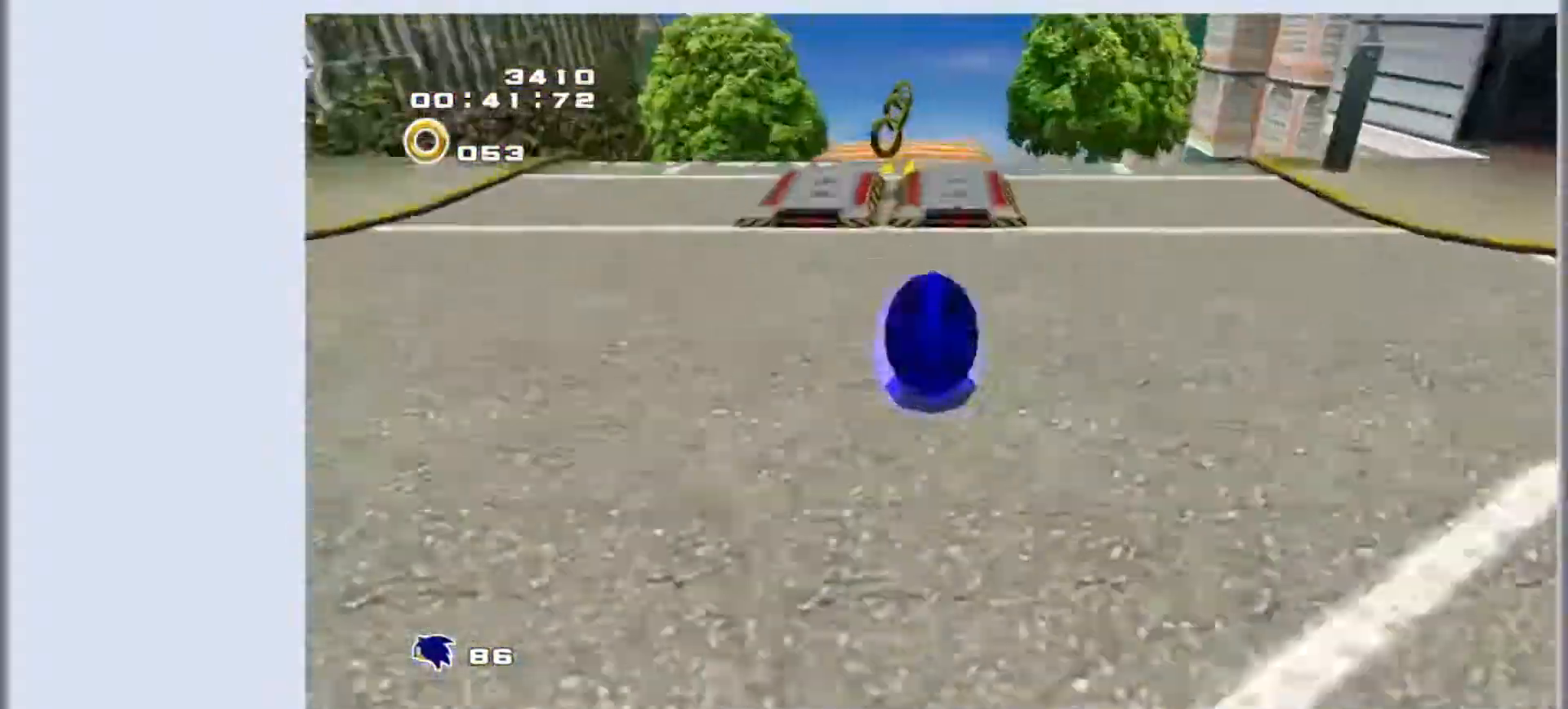
{"buttons": [], "left_stick": "up", "events": [[167, "SQUARE", "up"], [267, "CROSS", "down"], [267, "SQUARE", "down"], [367, "SQUARE", "up"], [433, "CROSS", "up"]]}
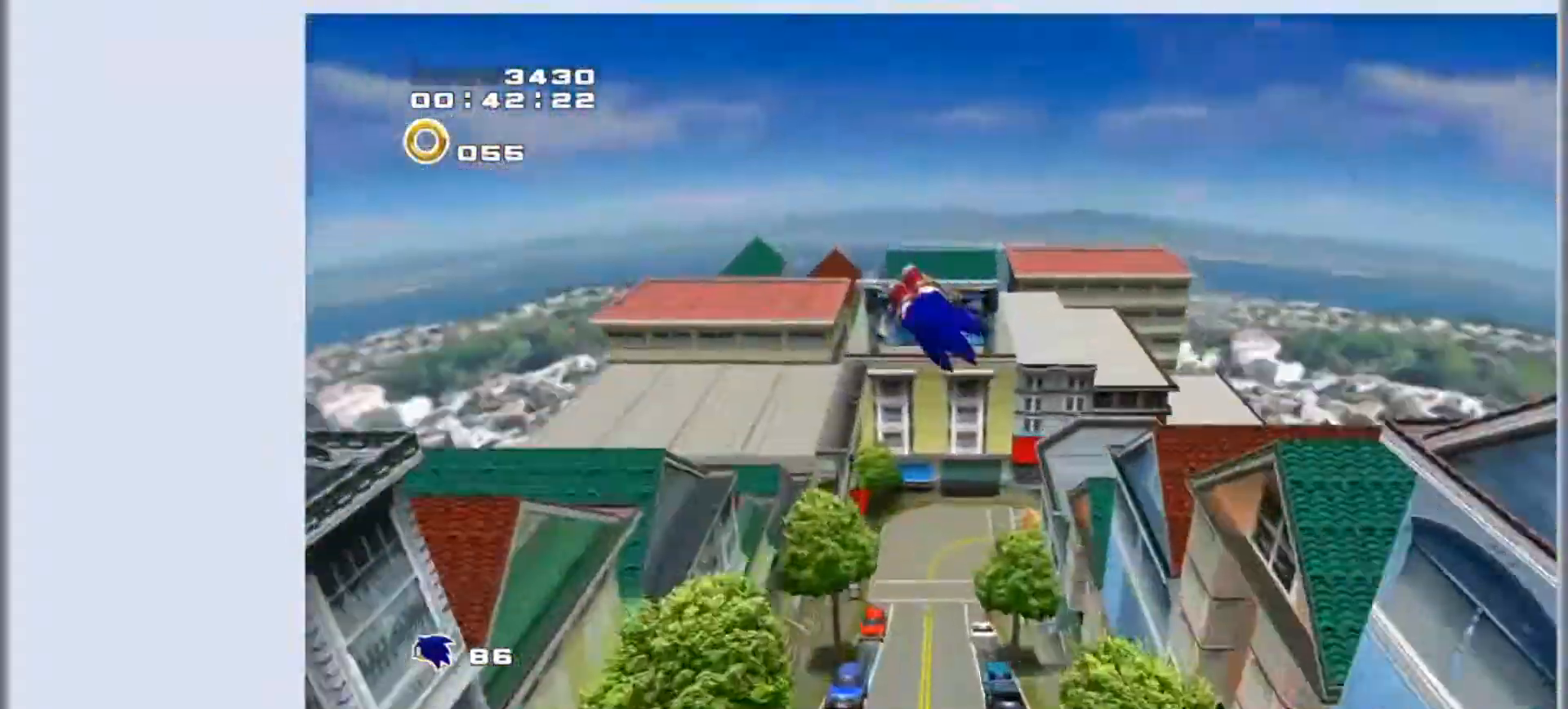
{"buttons": [], "left_stick": "center", "events": [[233, "left_stick", "up-right"], [467, "left_stick", "center"]]}
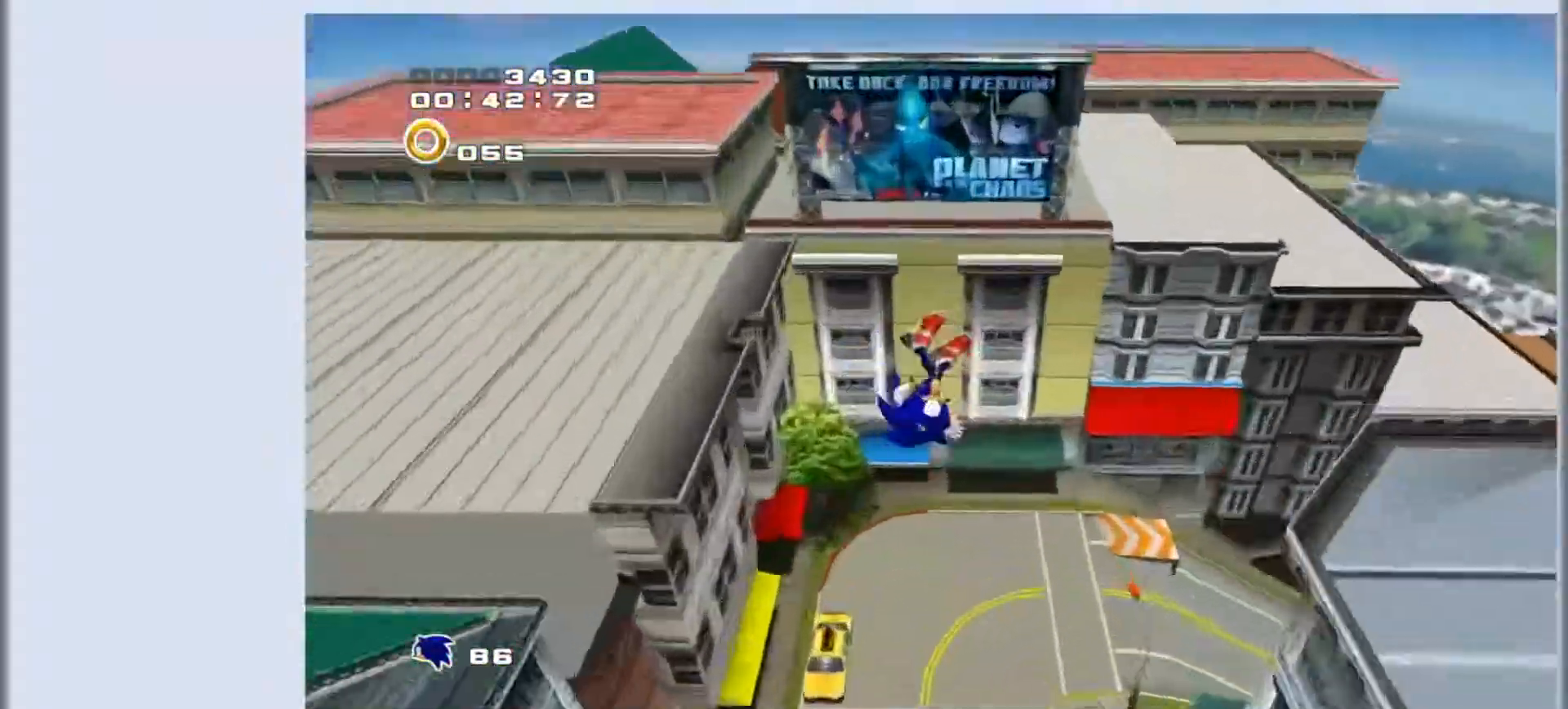
{"buttons": [], "left_stick": "up-right", "events": [[67, "left_stick", "up-right"]]}
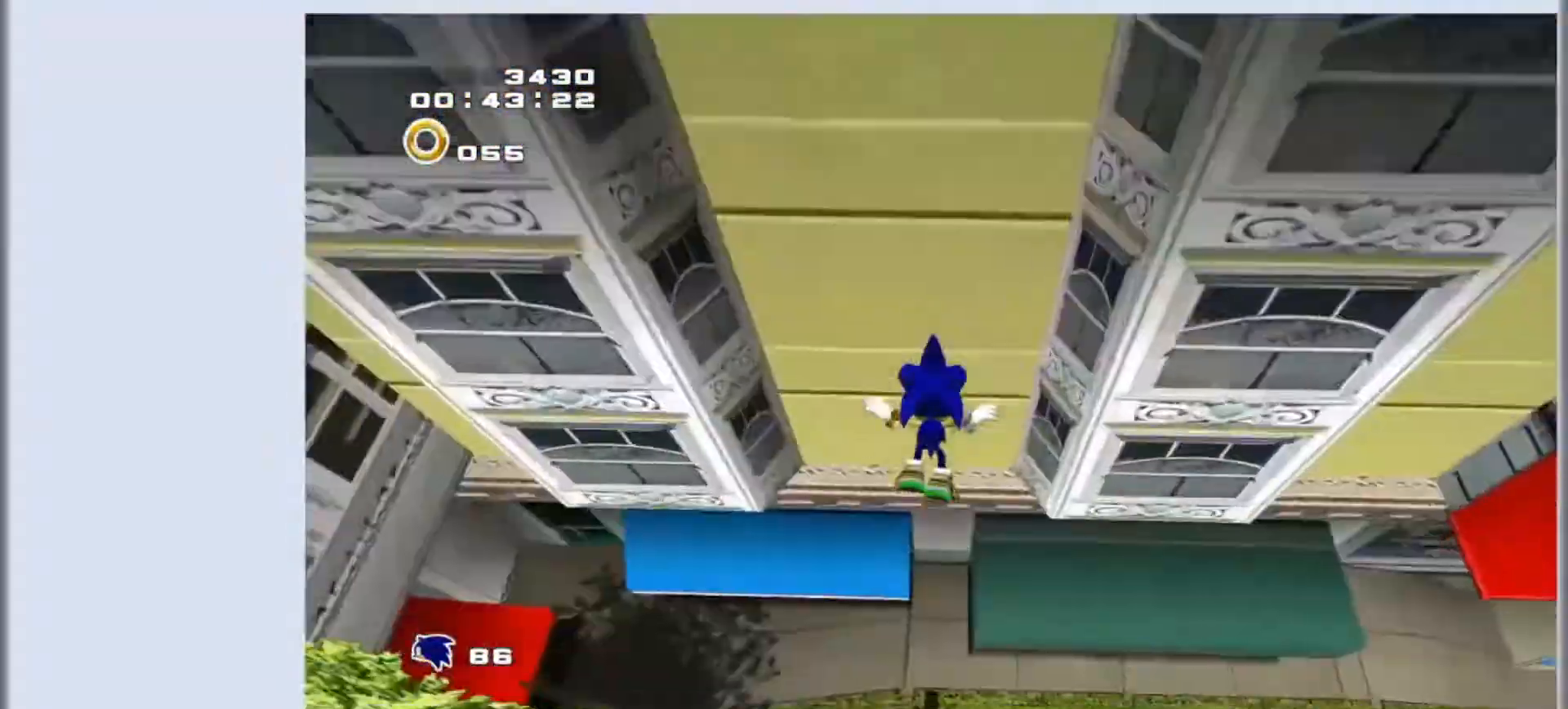
{"buttons": [], "left_stick": "up-right", "events": []}
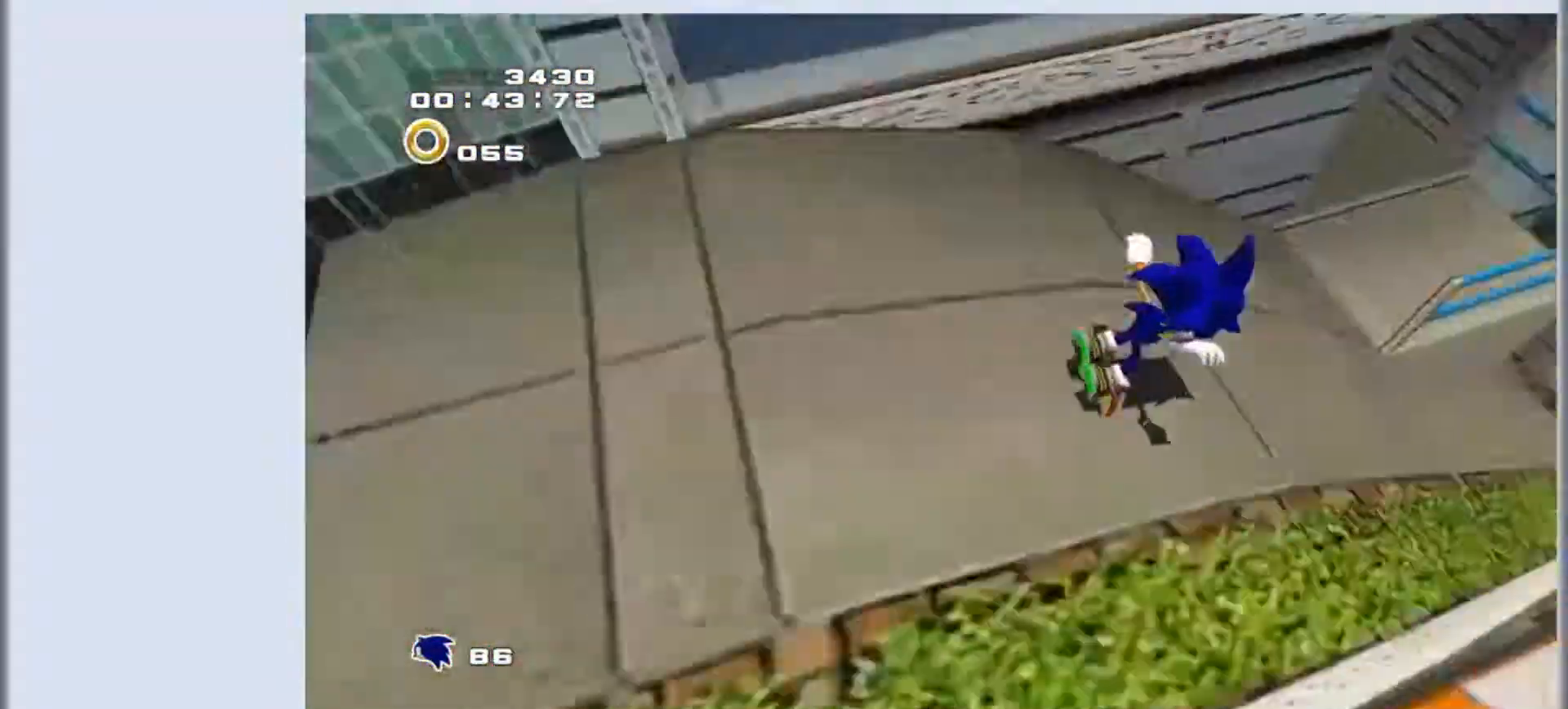
{"buttons": [], "left_stick": "up-right", "events": []}
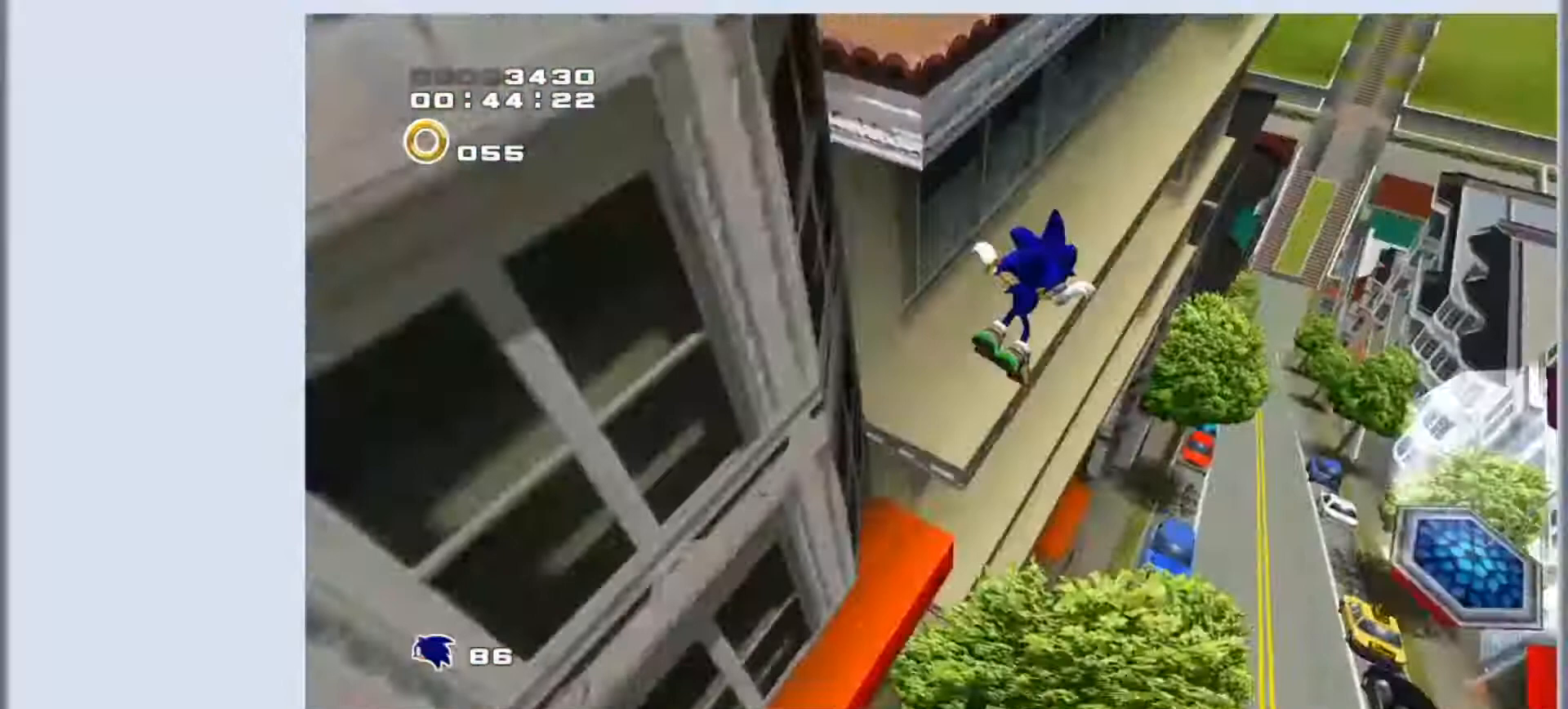
{"buttons": [], "left_stick": "up-right", "events": []}
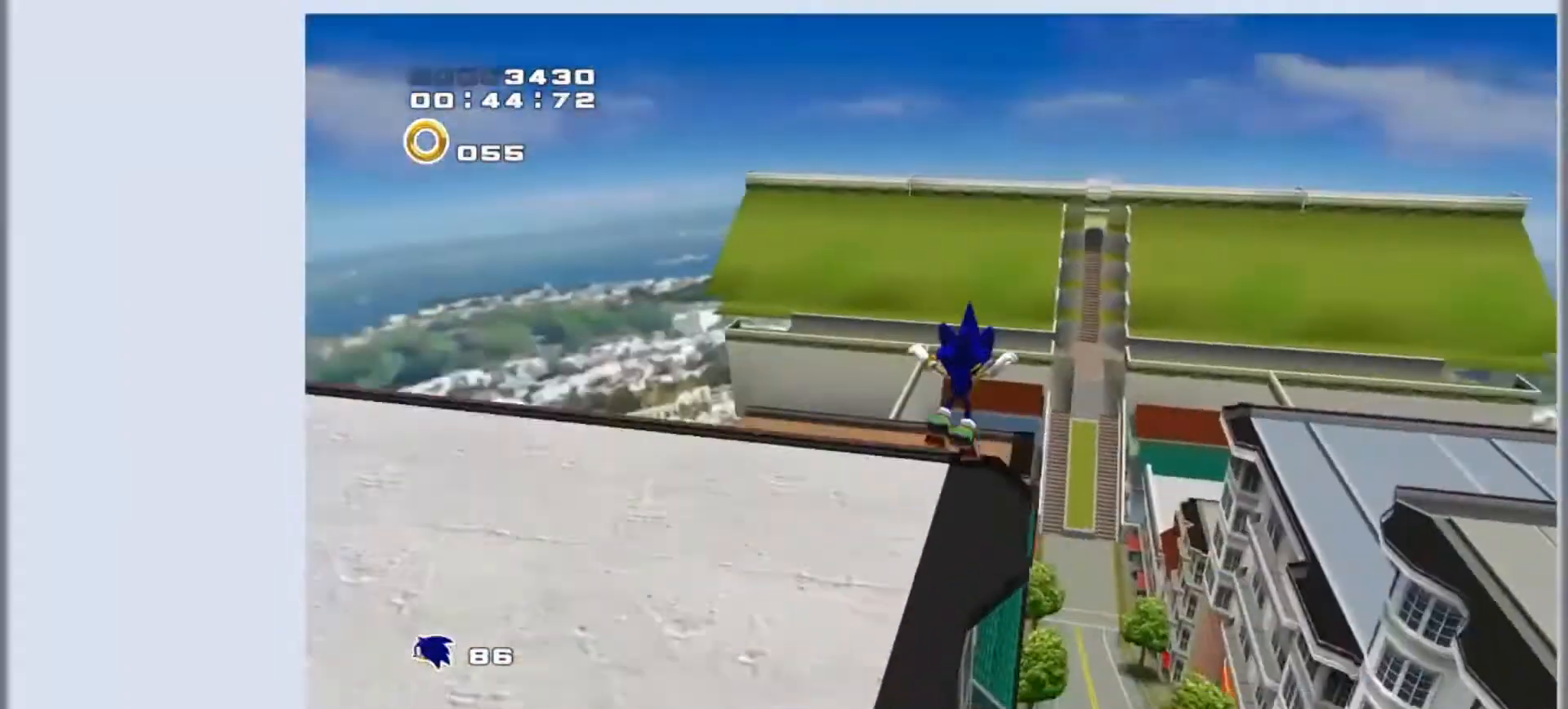
{"buttons": [], "left_stick": "up-right", "events": []}
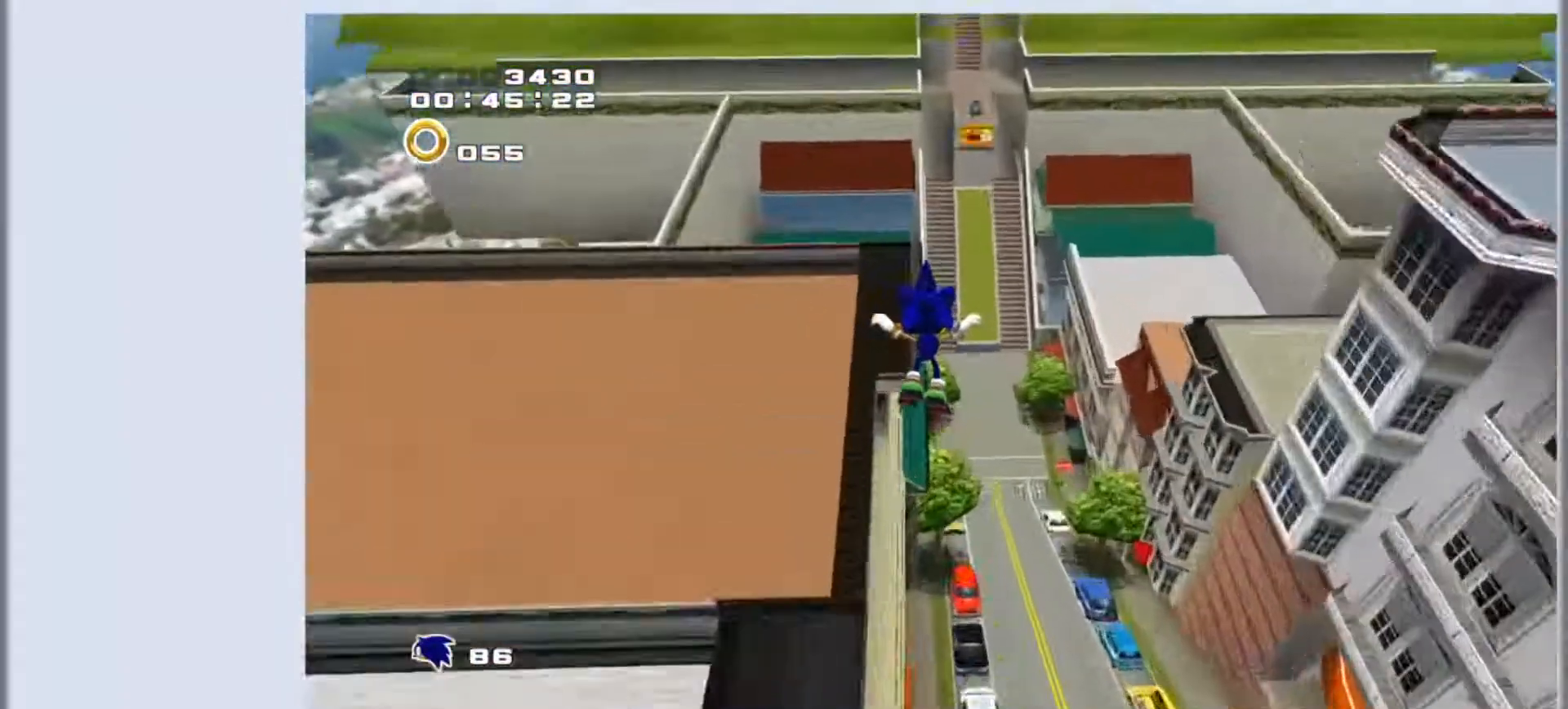
{"buttons": [], "left_stick": "up-right", "events": []}
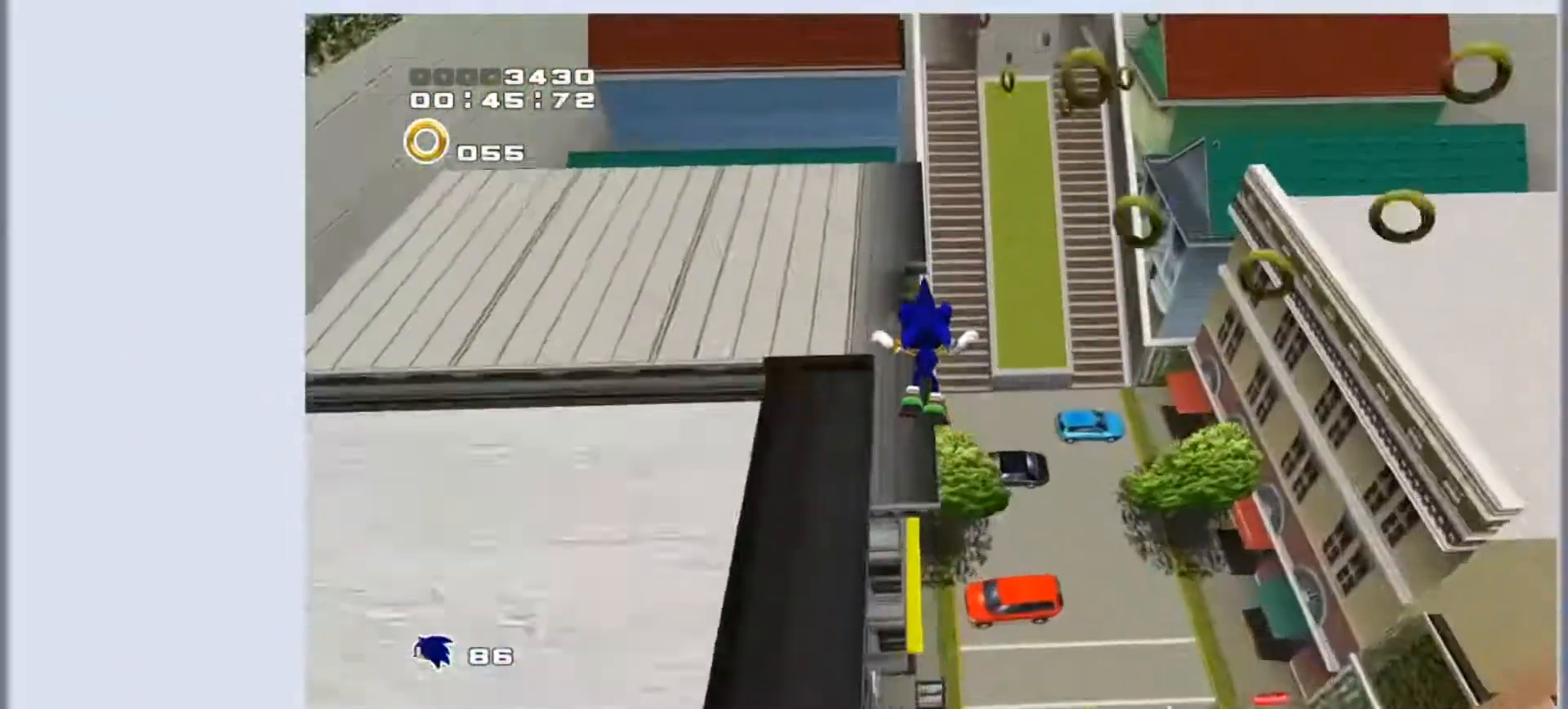
{"buttons": [], "left_stick": "up-right", "events": []}
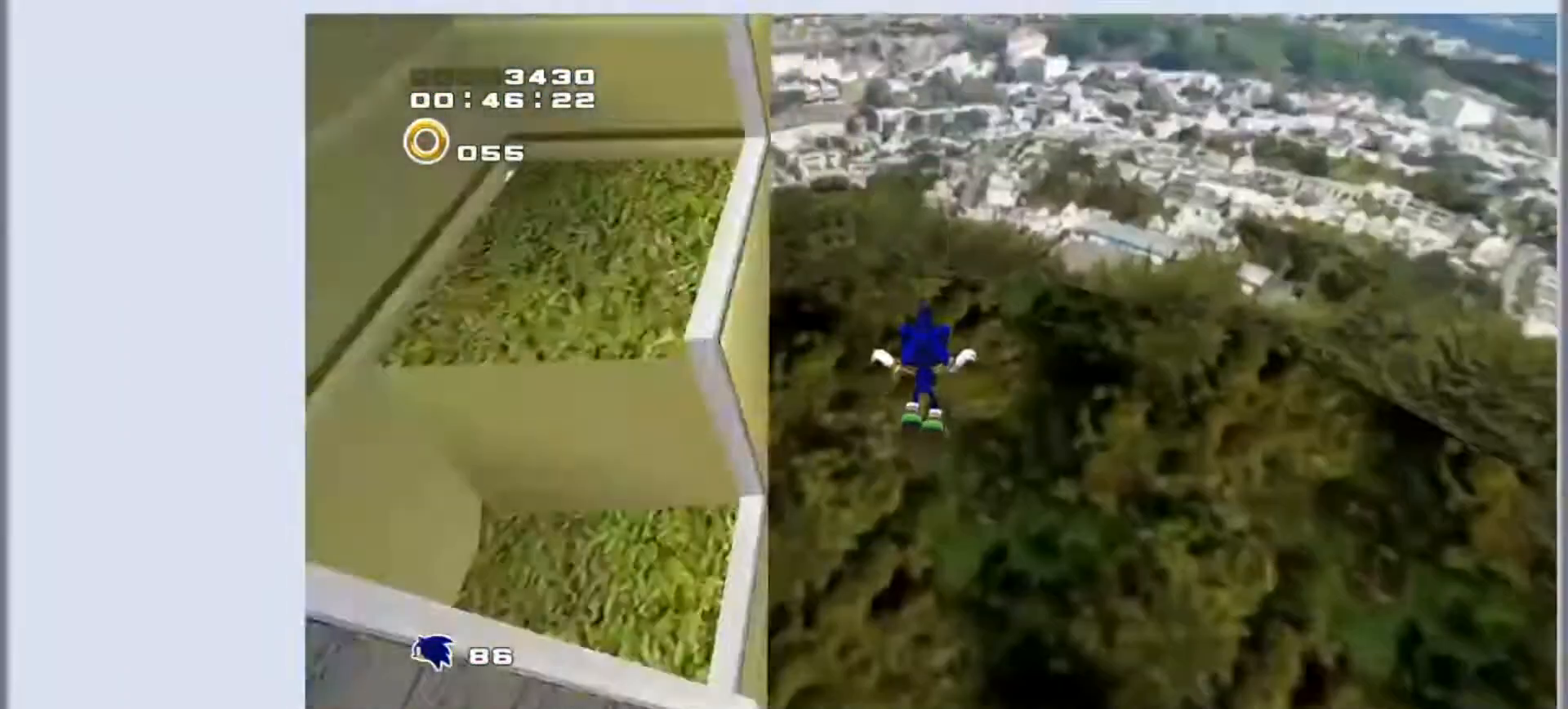
{"buttons": [], "left_stick": "up-right", "events": []}
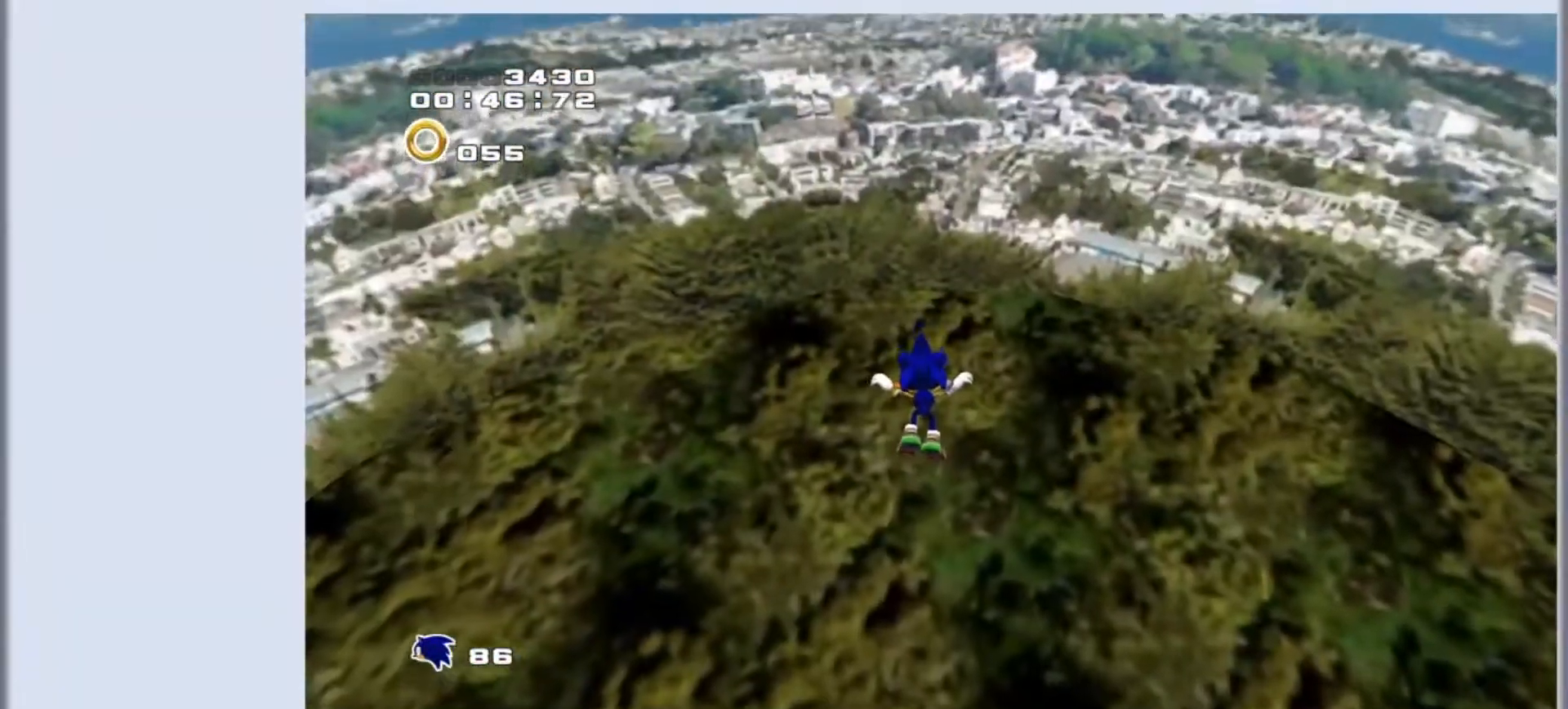
{"buttons": [], "left_stick": "up-right", "events": []}
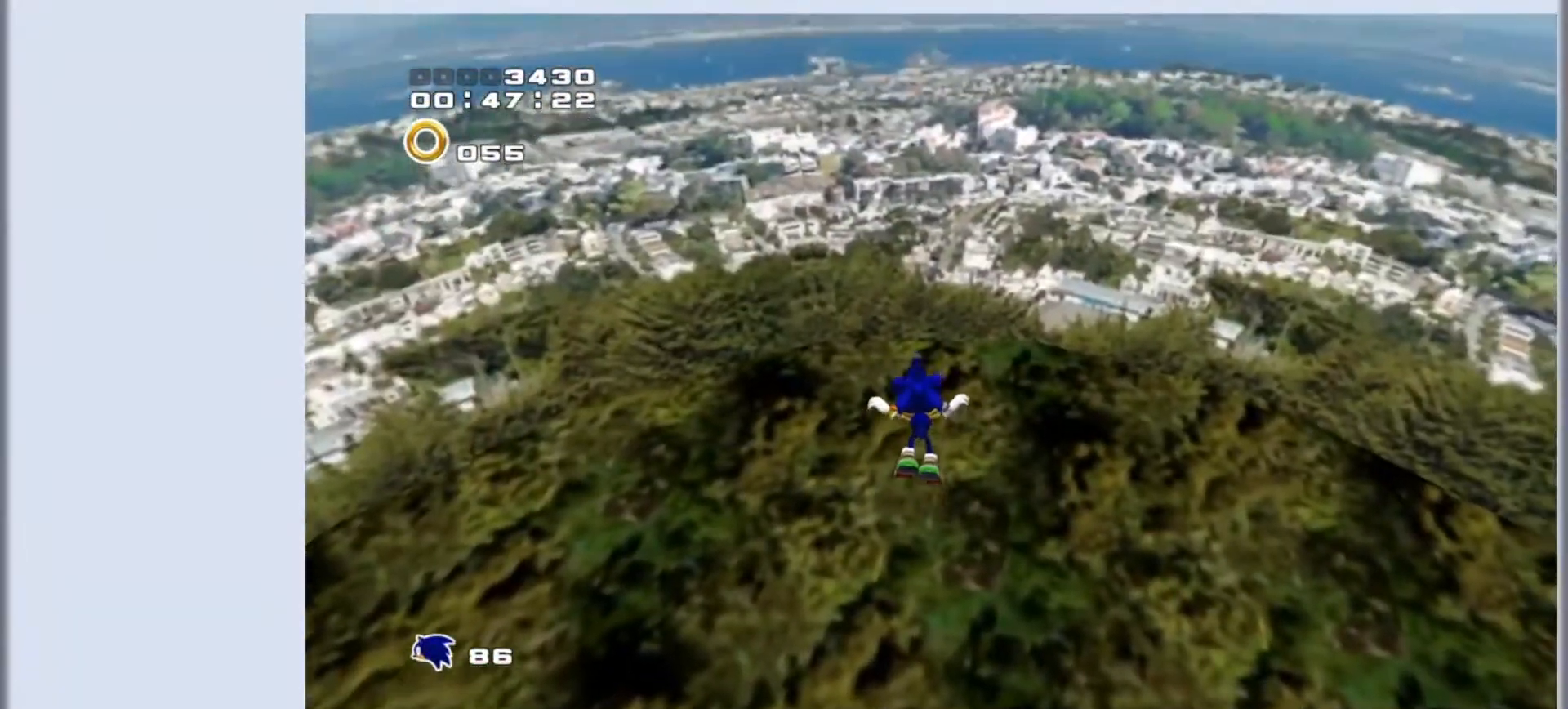
{"buttons": [], "left_stick": "up-right", "events": []}
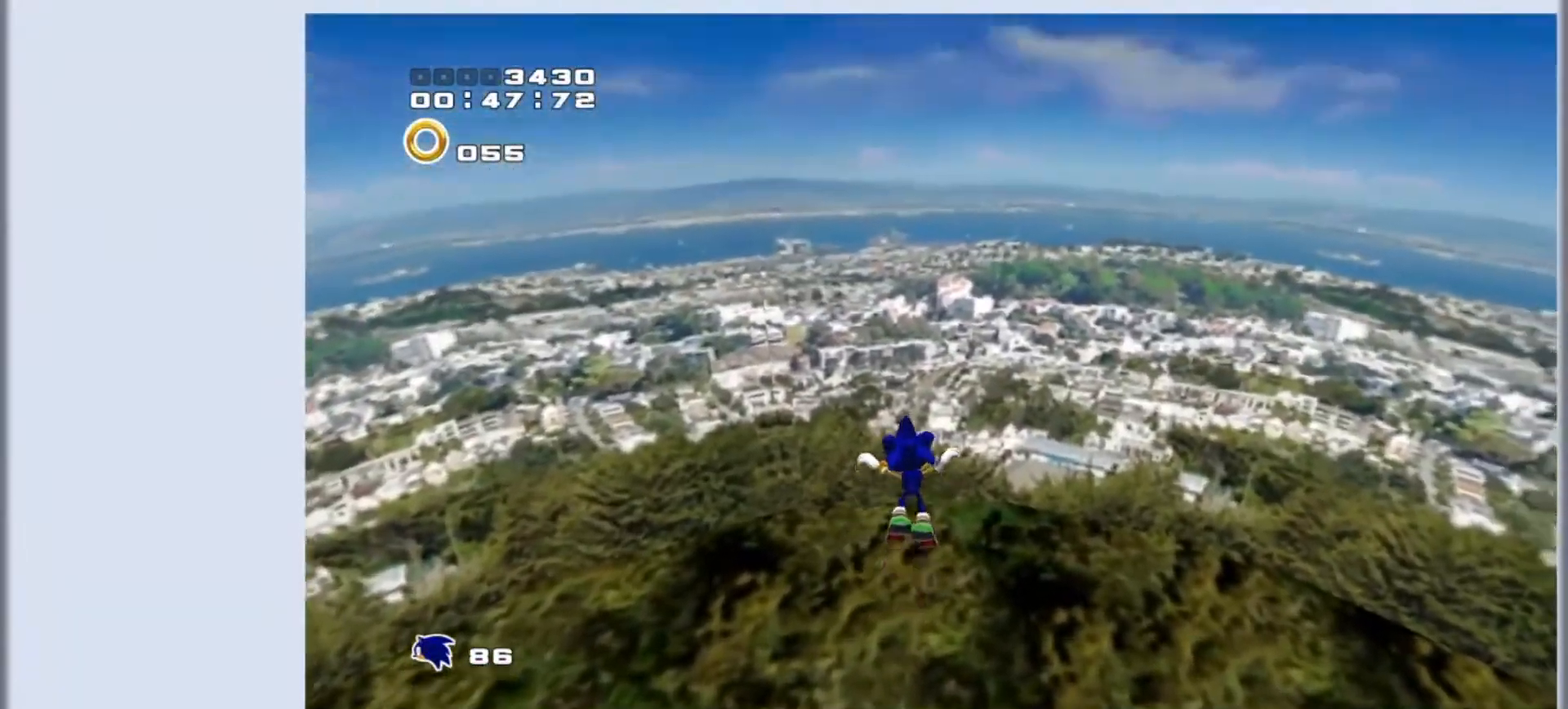
{"buttons": [], "left_stick": "up-right", "events": []}
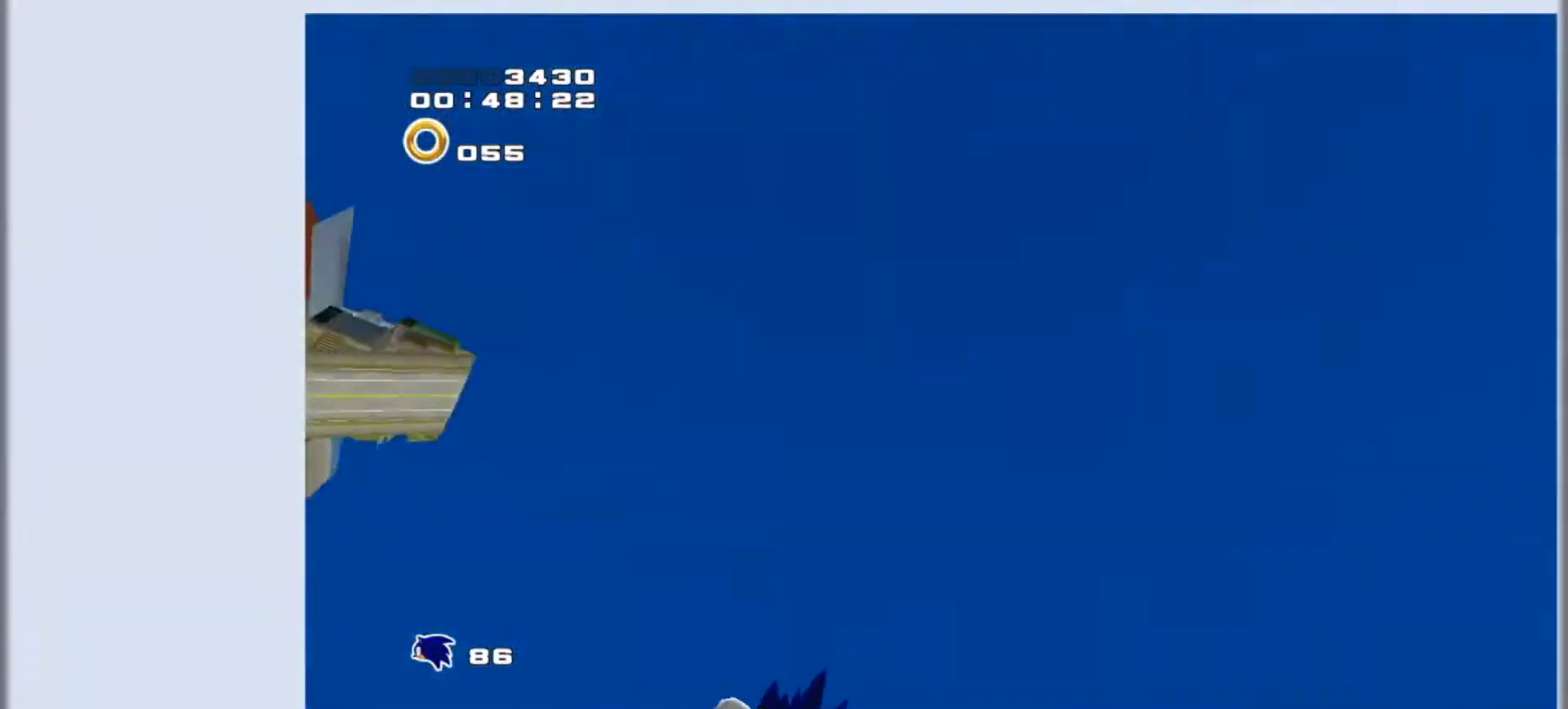
{"buttons": [], "left_stick": "up-right", "events": []}
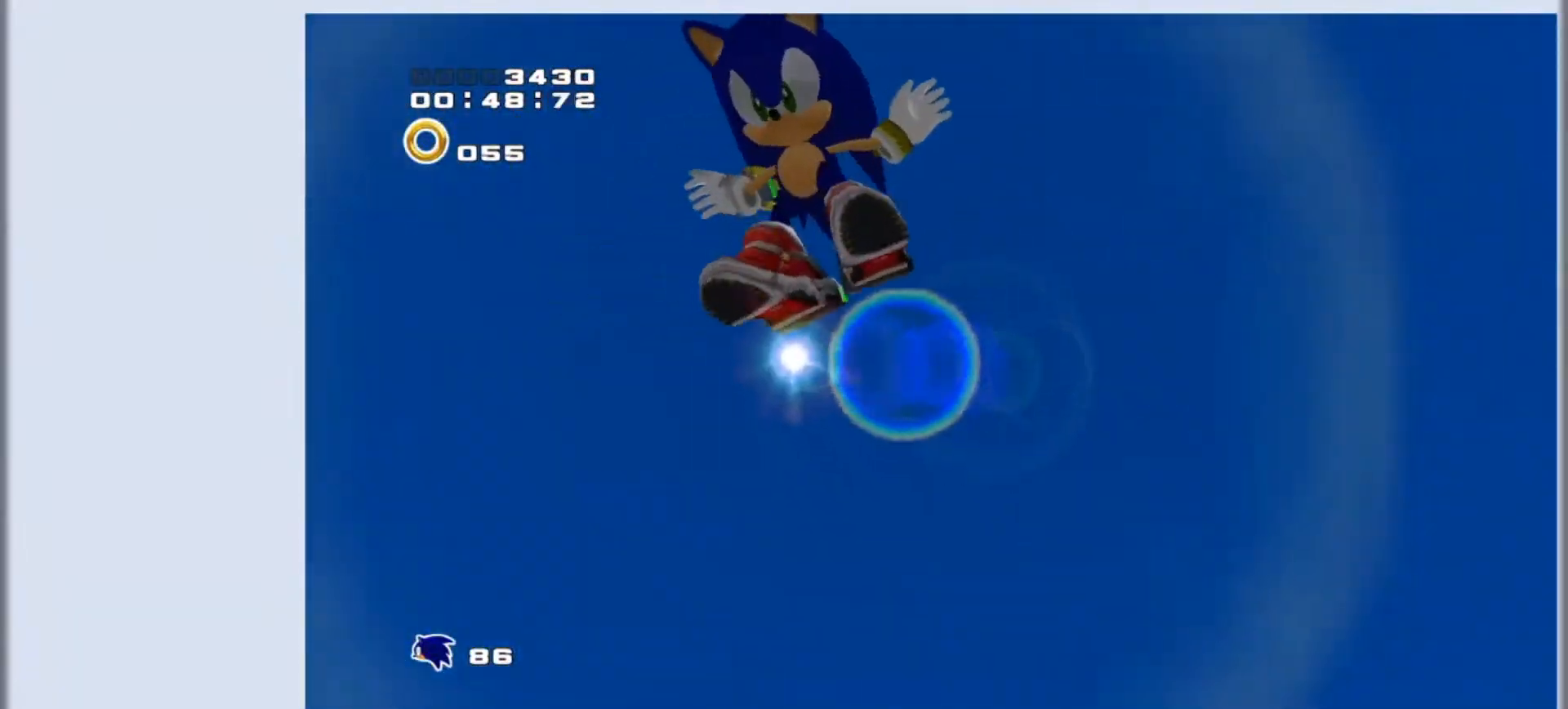
{"buttons": [], "left_stick": "up-right", "events": []}
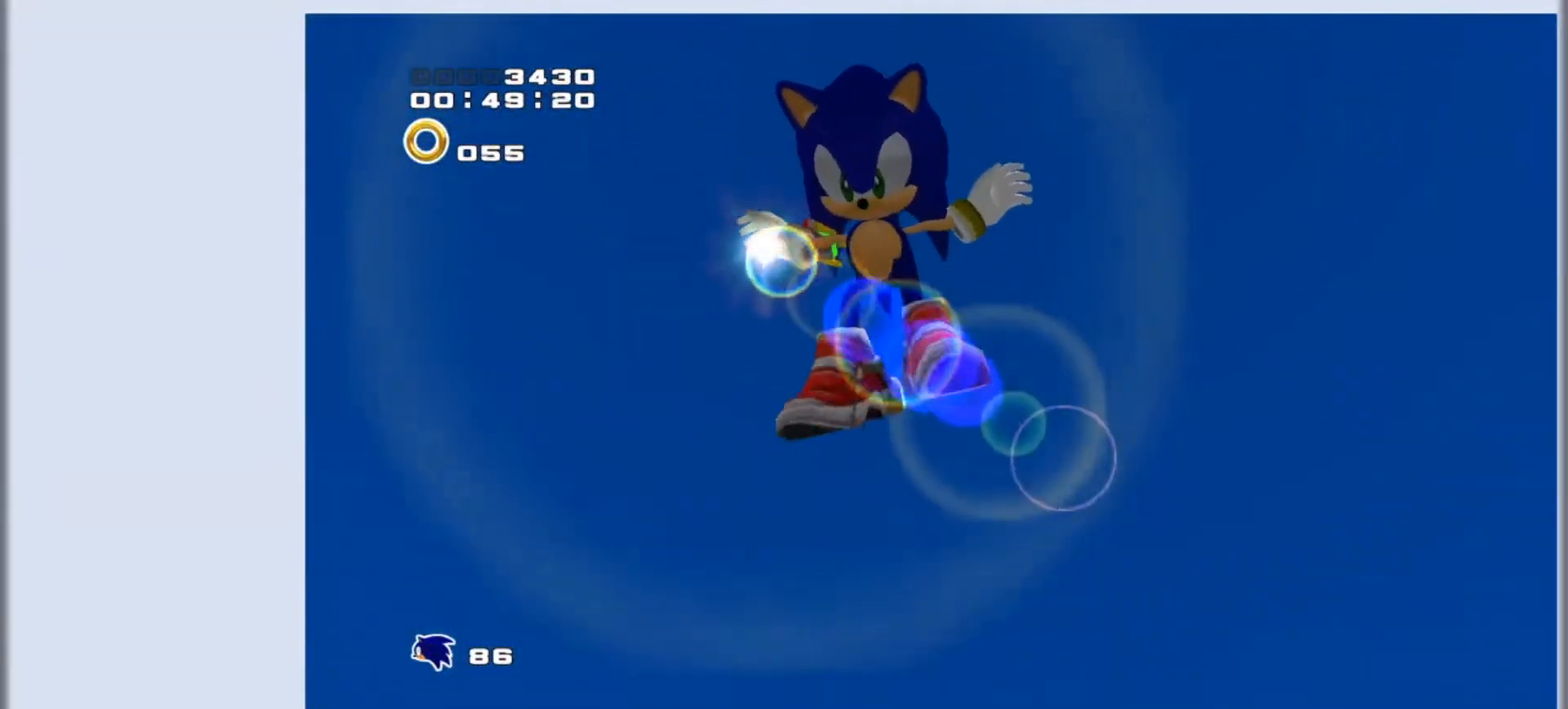
{"buttons": [], "left_stick": "up-right", "events": []}
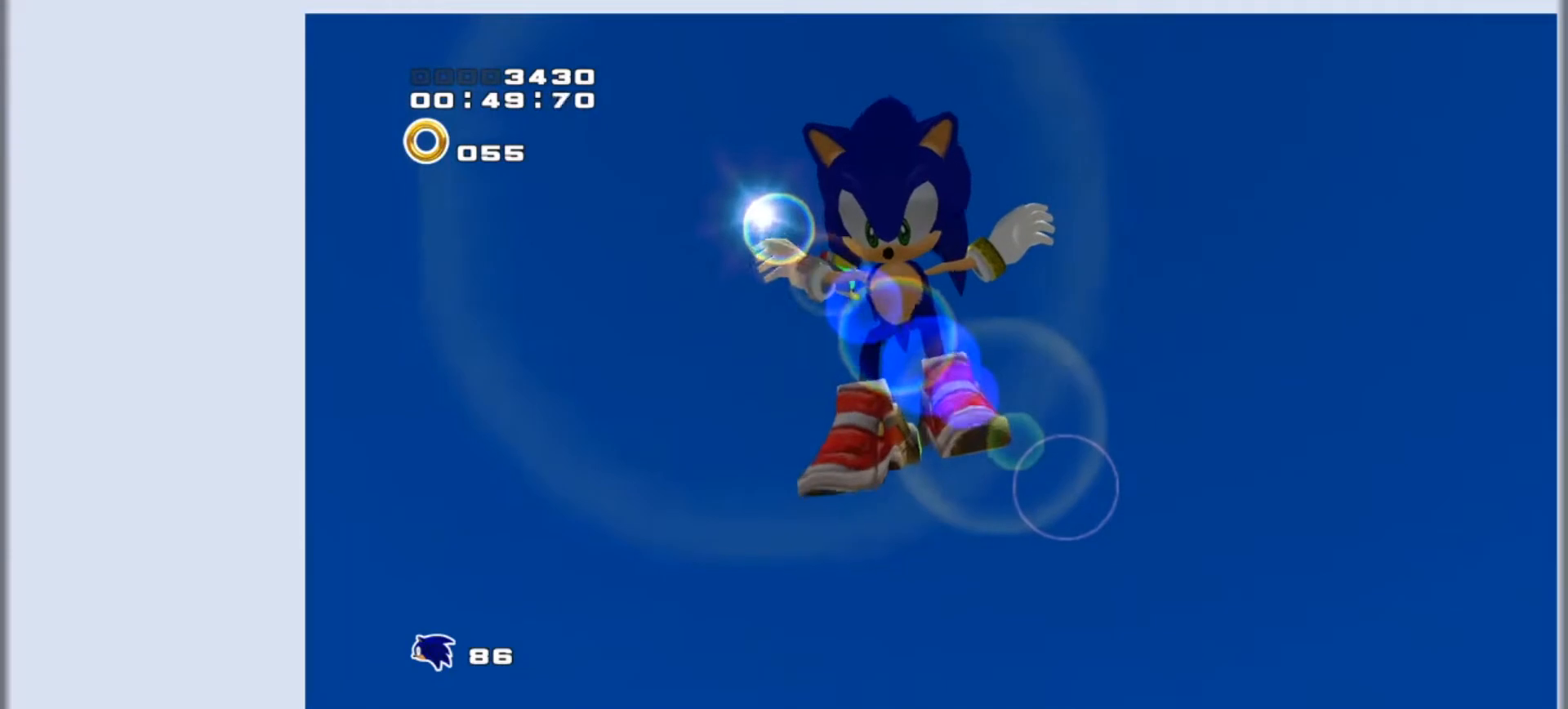
{"buttons": [], "left_stick": "up-right", "events": []}